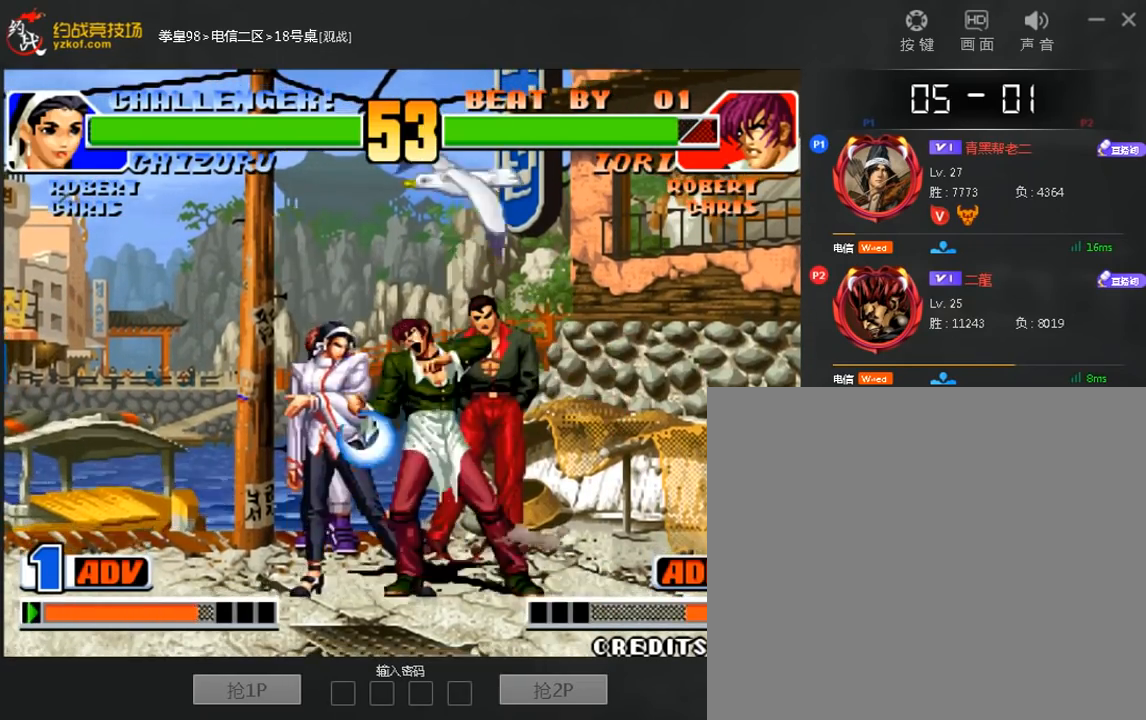
Gameplay with a controller (arcade stick); each line is a JSON object with the inputs held at the frame after it (dt_ms = milliseconds from this image to that frame). "events" lists button and stick changes between this image and that frame as [ms after this image, input, new state], when the widget could be followed in between. Not read: D L3 R3.
{"dt_ms": 520, "buttons": [], "left_stick": "center", "events": [[200, "left_stick", "center"]]}
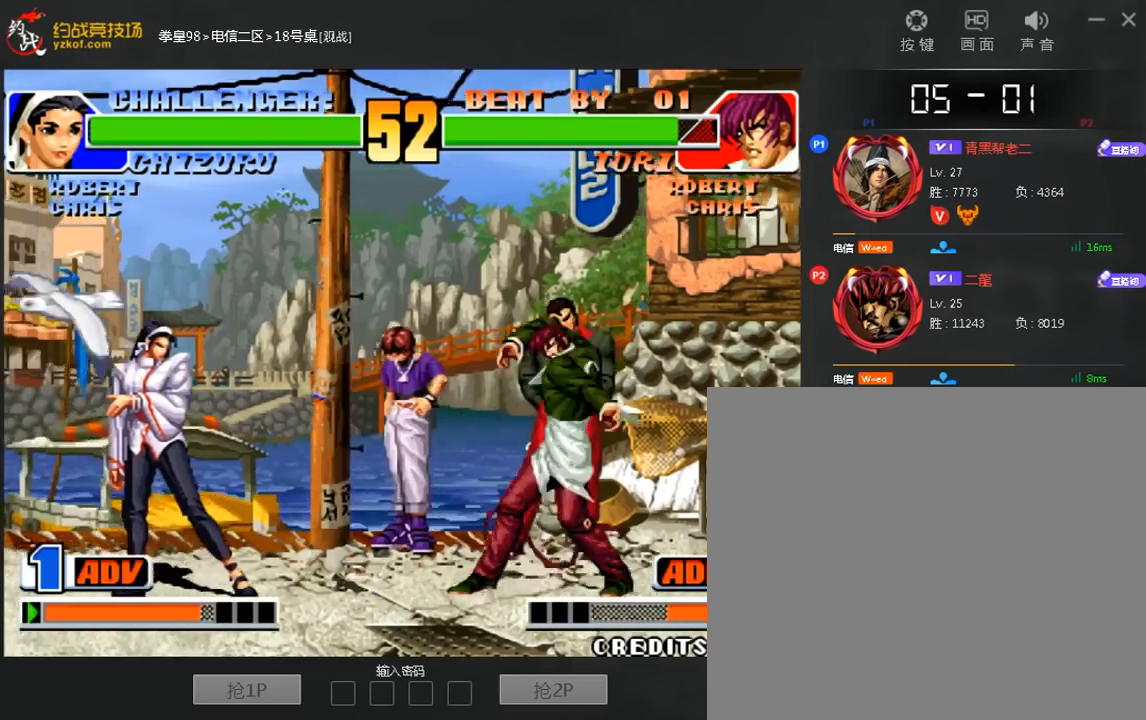
{"dt_ms": 480, "buttons": [], "left_stick": "left", "events": [[80, "left_stick", "left"]]}
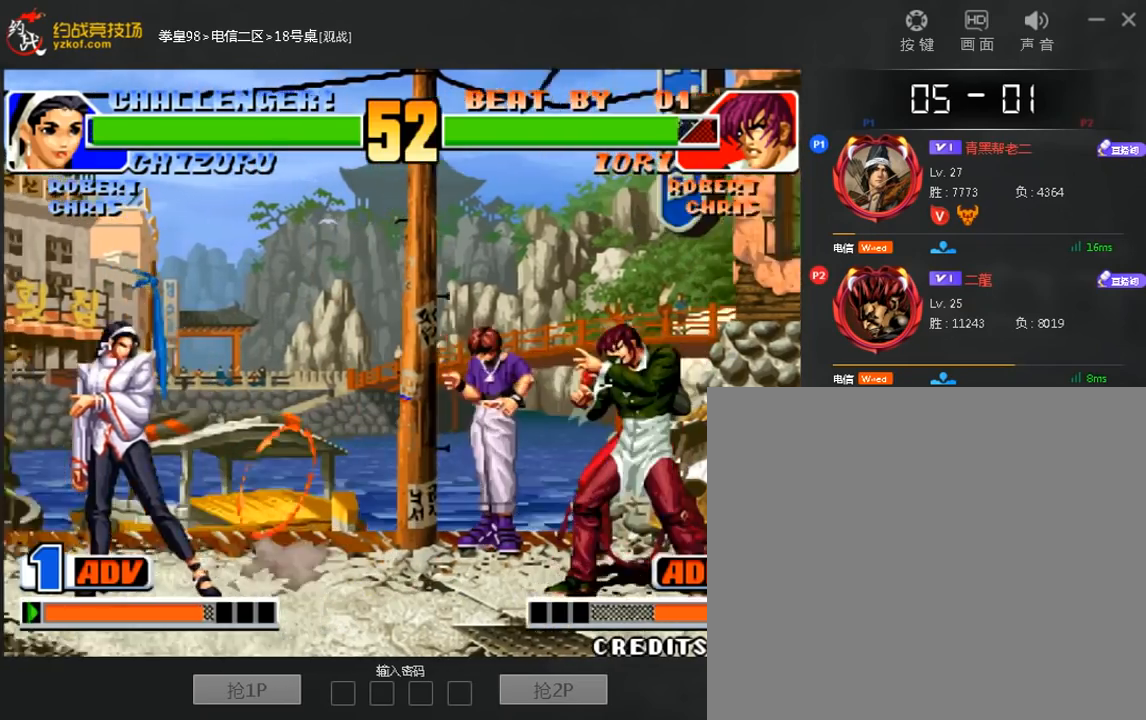
{"dt_ms": 520, "buttons": [], "left_stick": "down-left", "events": [[40, "left_stick", "center"], [240, "left_stick", "left"], [320, "left_stick", "center"], [440, "left_stick", "down"], [520, "left_stick", "down-left"]]}
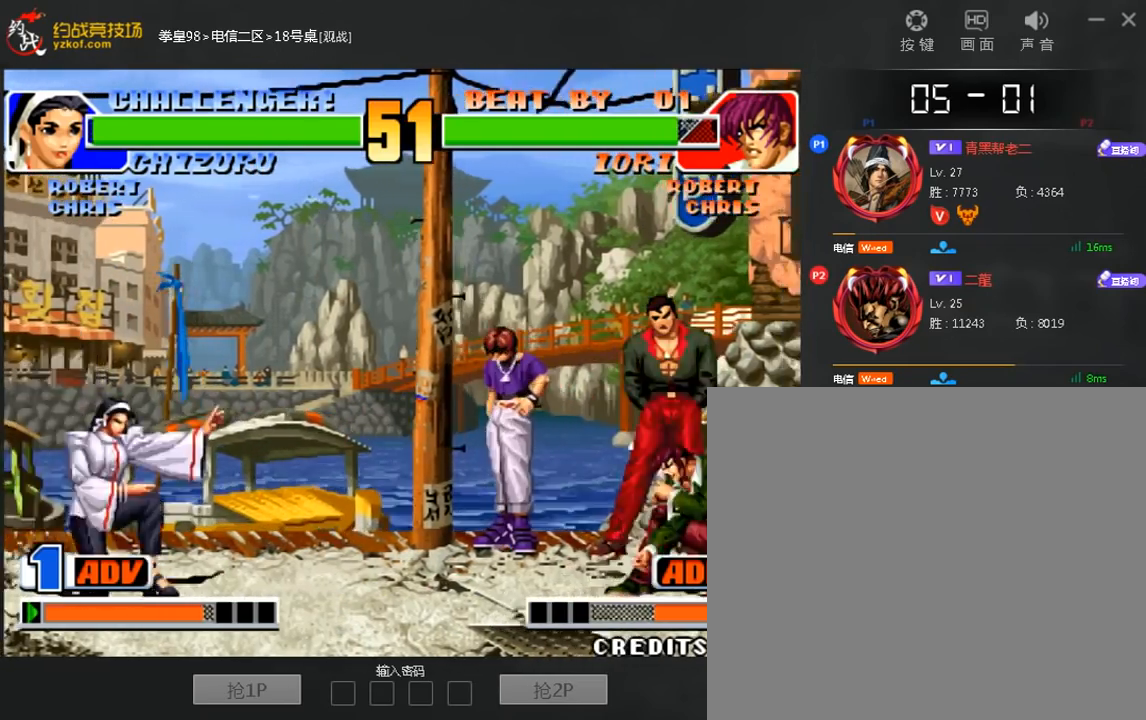
{"dt_ms": 480, "buttons": [], "left_stick": "right", "events": [[40, "left_stick", "left"], [200, "left_stick", "right"], [320, "left_stick", "left"], [440, "left_stick", "right"]]}
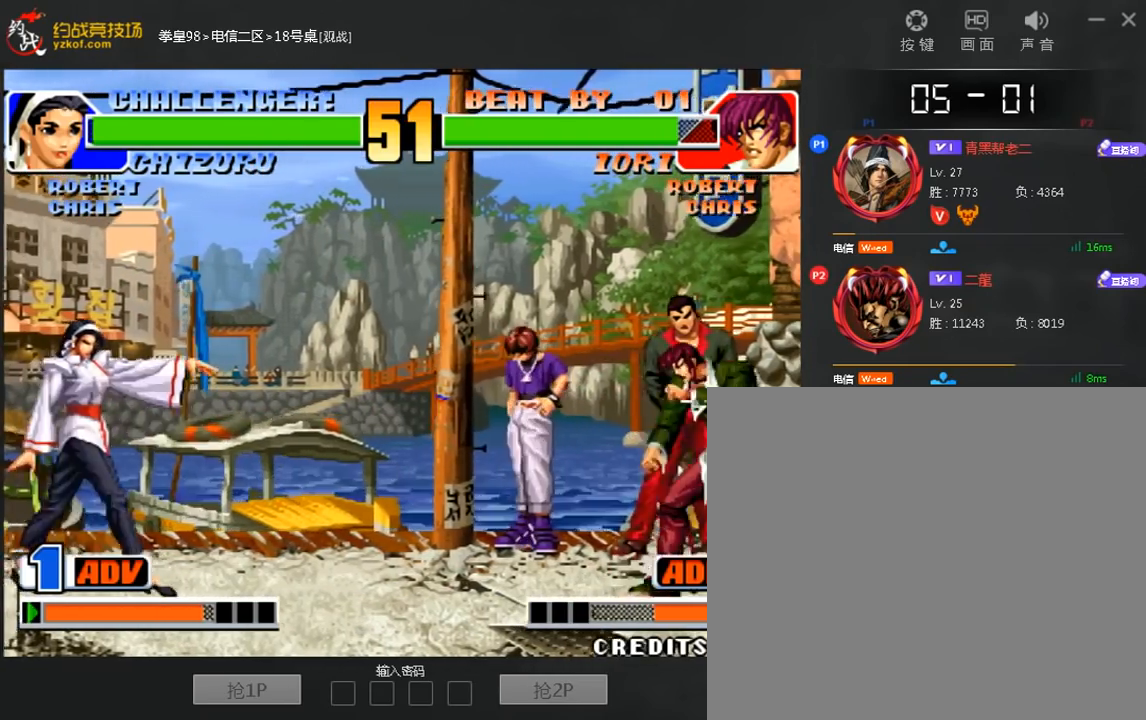
{"dt_ms": 520, "buttons": ["B"], "left_stick": "center", "events": [[480, "B", "down"], [520, "left_stick", "center"]]}
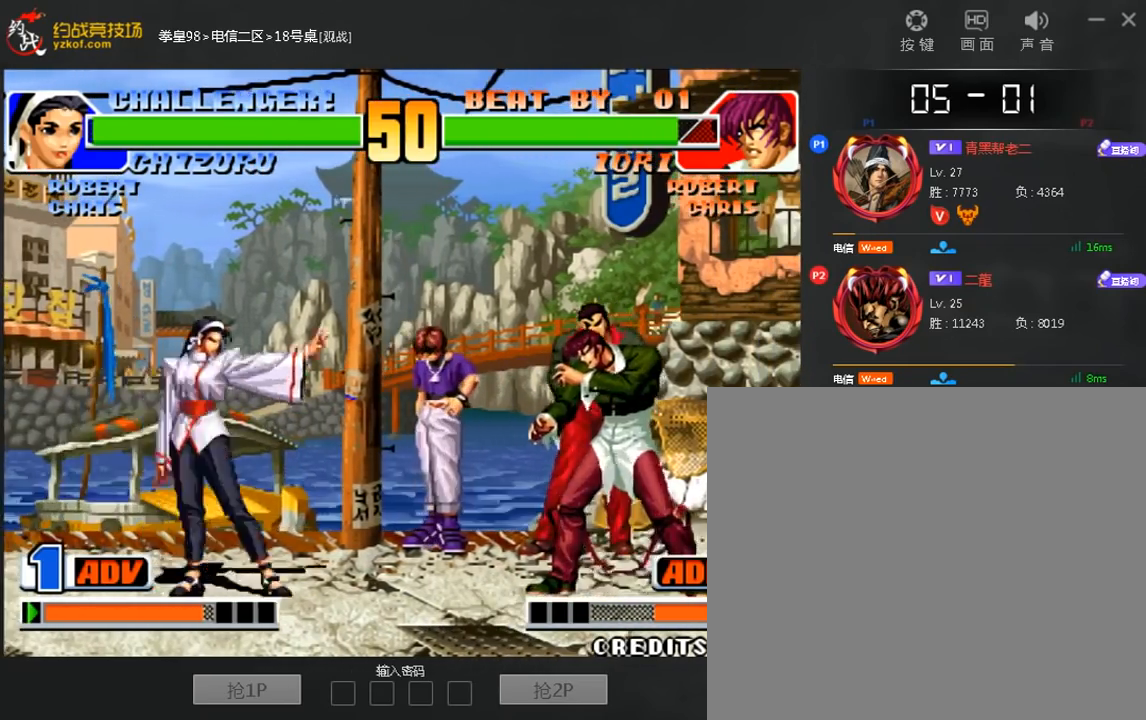
{"dt_ms": 480, "buttons": ["B"], "left_stick": "center", "events": [[120, "B", "up"], [280, "left_stick", "right"], [400, "B", "down"], [440, "left_stick", "center"]]}
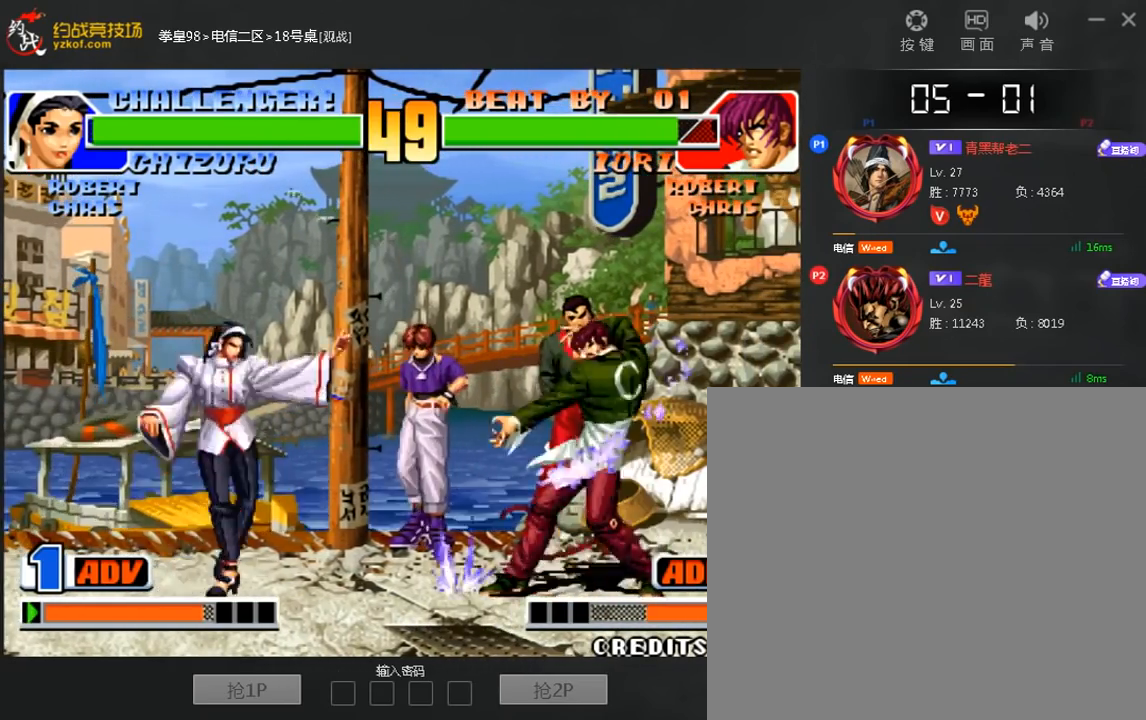
{"dt_ms": 520, "buttons": [], "left_stick": "down", "events": [[40, "B", "up"], [280, "left_stick", "right"], [520, "left_stick", "down"]]}
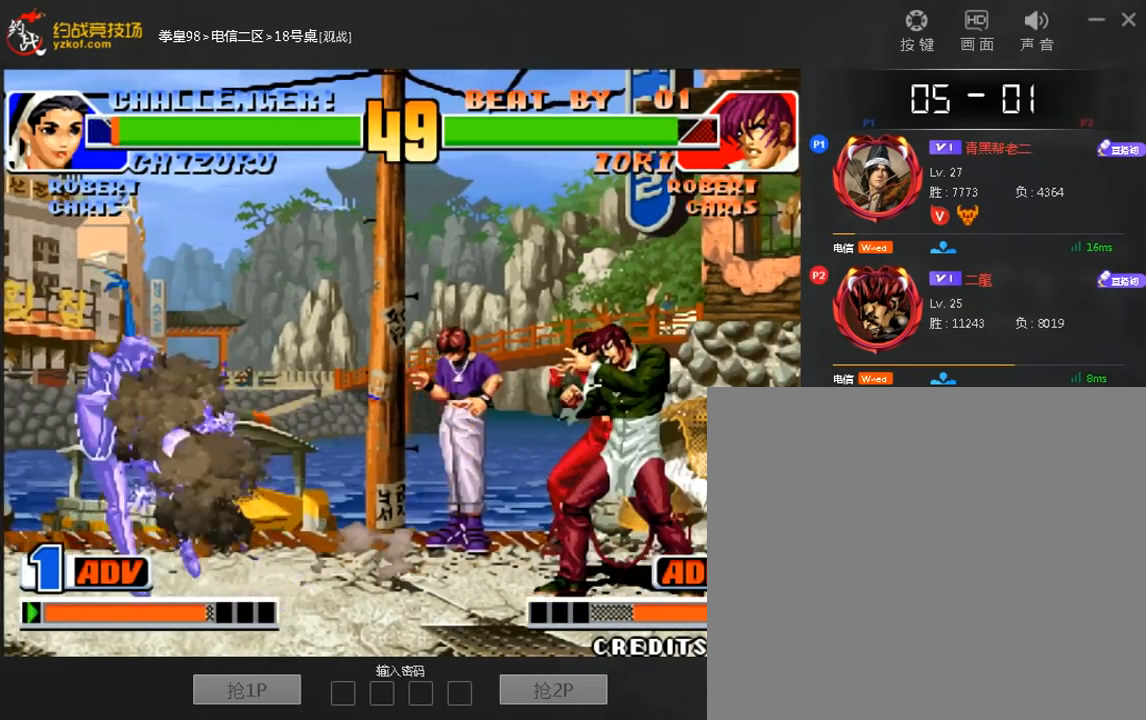
{"dt_ms": 480, "buttons": ["C"], "left_stick": "left", "events": [[80, "C", "down"], [120, "left_stick", "left"], [320, "C", "up"], [440, "C", "down"]]}
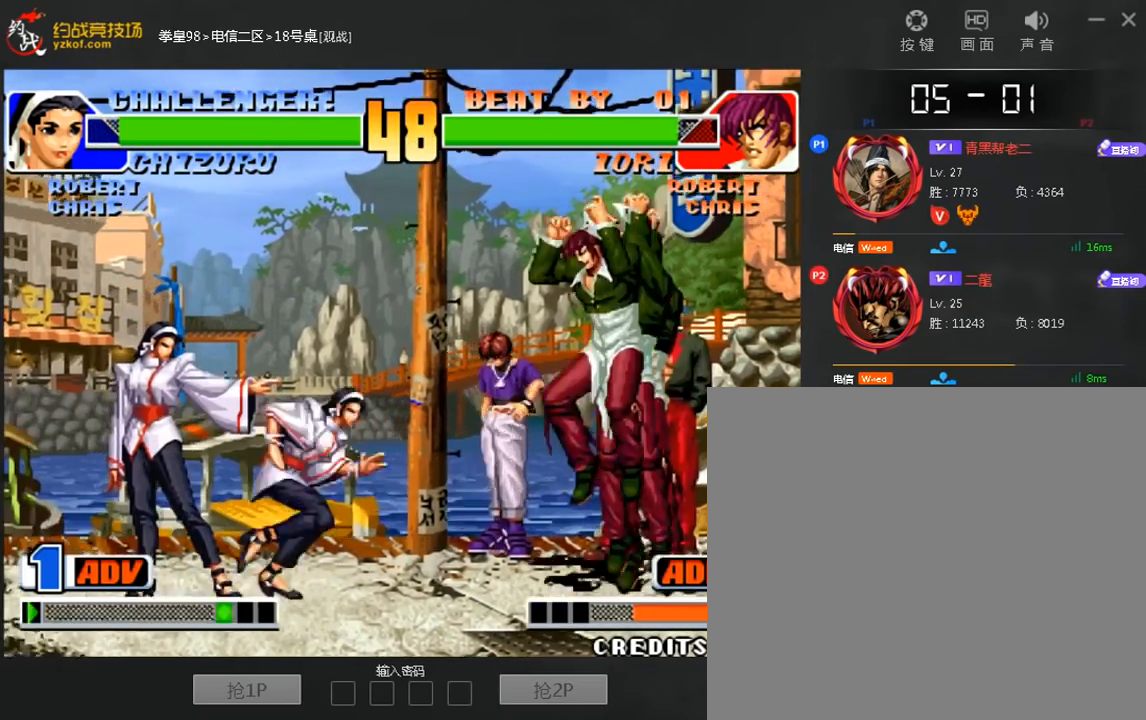
{"dt_ms": 520, "buttons": [], "left_stick": "center", "events": [[160, "C", "up"], [360, "left_stick", "center"]]}
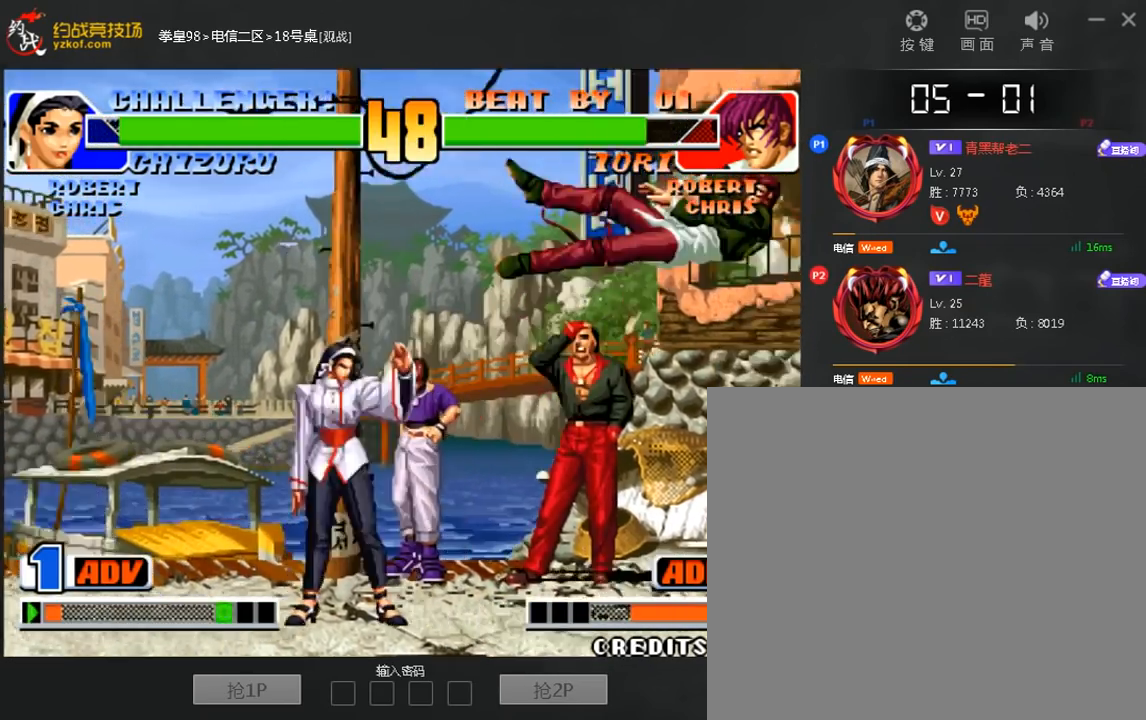
{"dt_ms": 480, "buttons": [], "left_stick": "center", "events": [[80, "left_stick", "right"], [400, "left_stick", "center"]]}
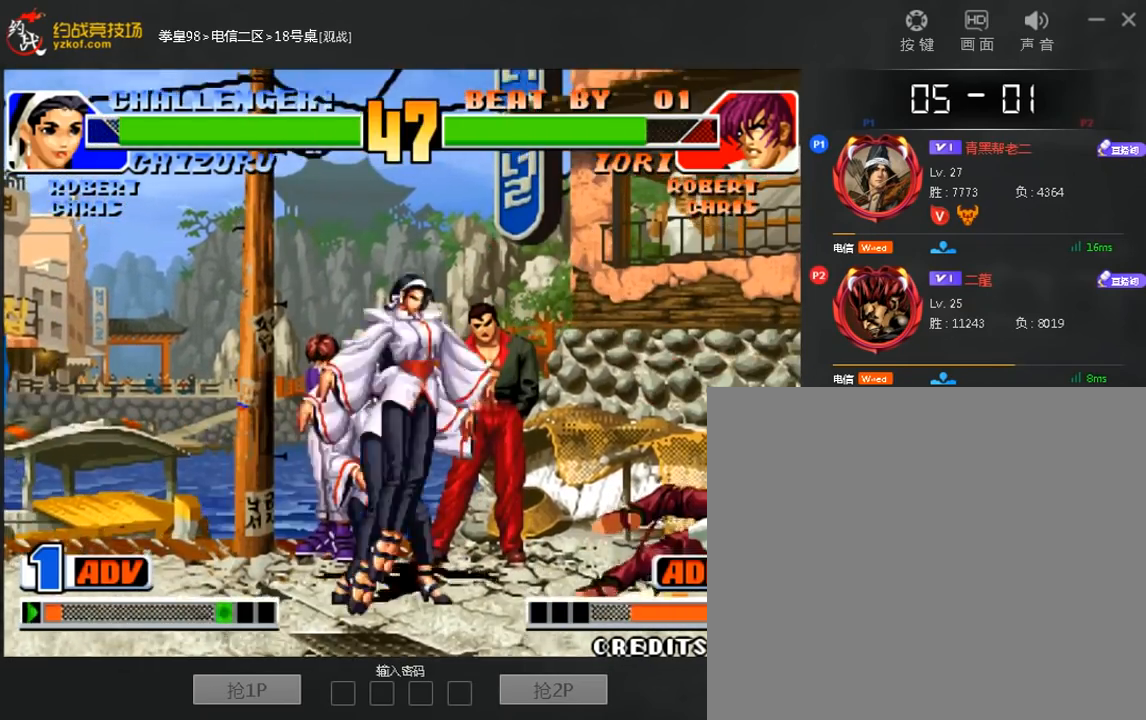
{"dt_ms": 520, "buttons": [], "left_stick": "left", "events": [[40, "C", "down"], [240, "C", "up"], [400, "left_stick", "left"]]}
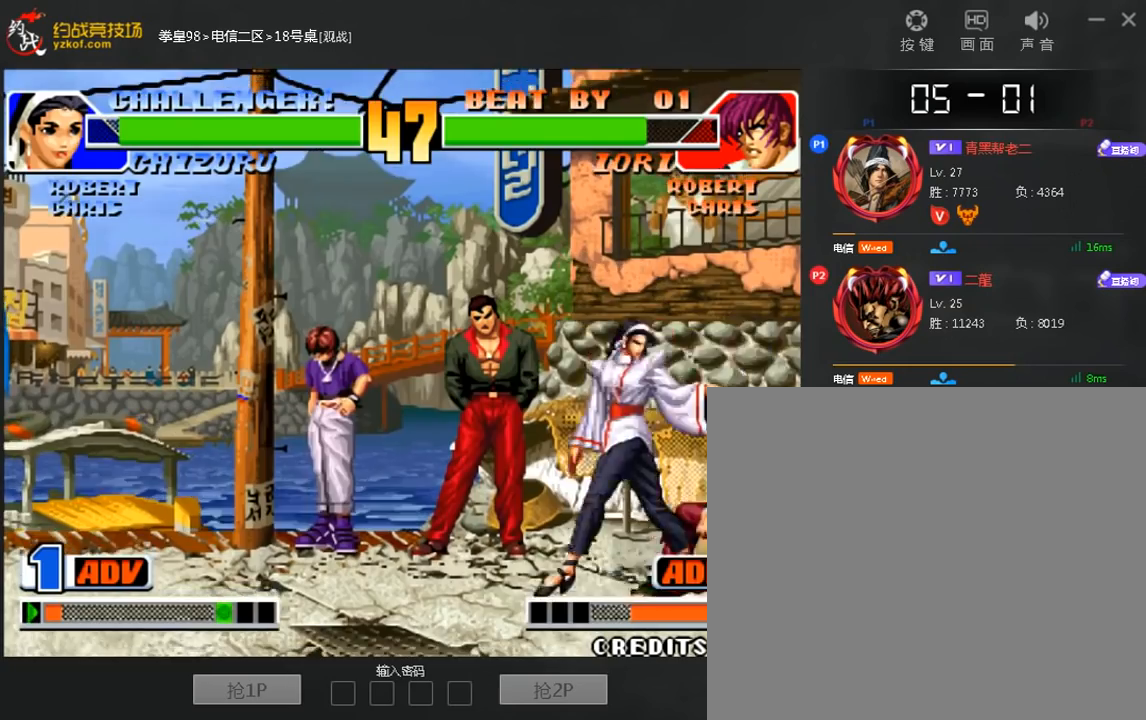
{"dt_ms": 480, "buttons": [], "left_stick": "left", "events": [[120, "A", "down"], [120, "left_stick", "down-left"], [360, "A", "up"], [360, "left_stick", "center"], [480, "left_stick", "left"]]}
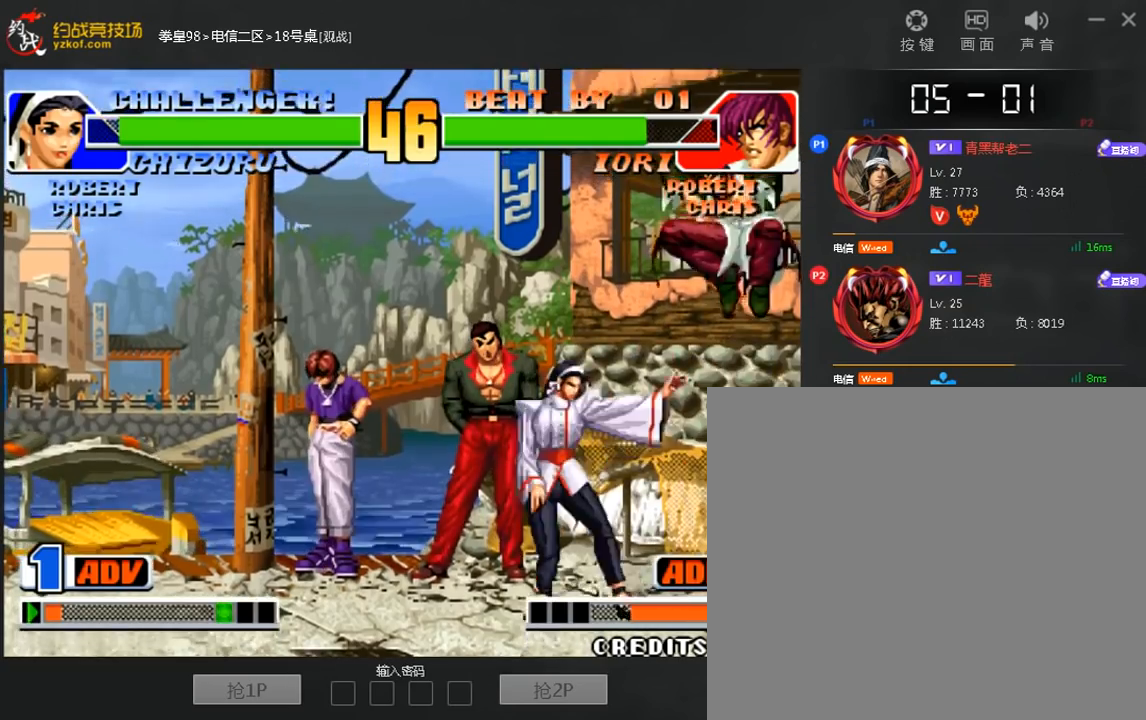
{"dt_ms": 520, "buttons": ["C"], "left_stick": "left", "events": [[280, "C", "down"], [400, "C", "up"], [480, "C", "down"]]}
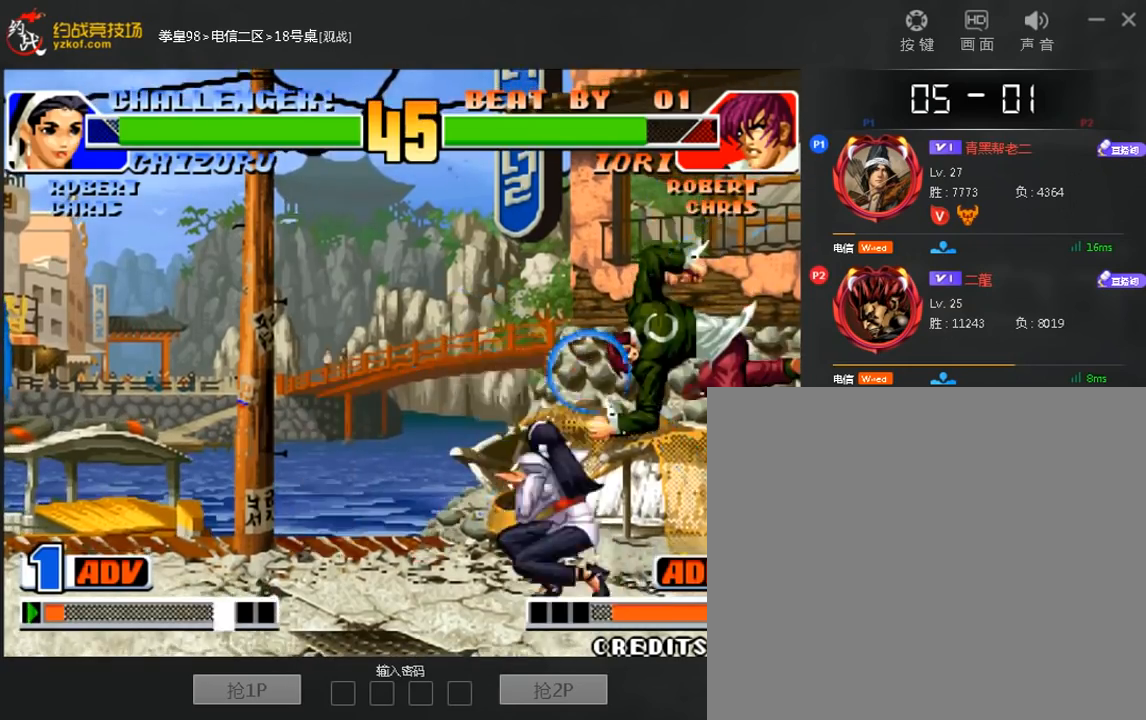
{"dt_ms": 480, "buttons": [], "left_stick": "center", "events": [[80, "C", "up"], [160, "C", "down"], [240, "C", "up"], [240, "left_stick", "center"], [320, "C", "down"], [440, "C", "up"]]}
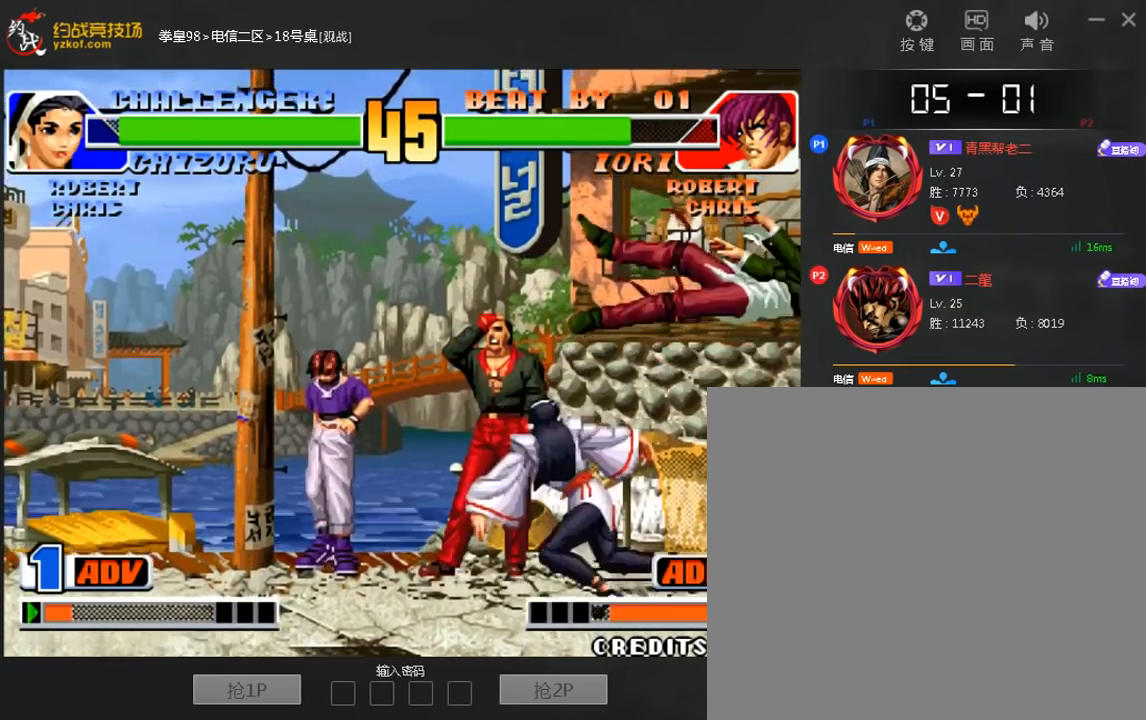
{"dt_ms": 520, "buttons": ["C"], "left_stick": "center", "events": [[120, "left_stick", "up"], [200, "left_stick", "center"], [400, "C", "down"]]}
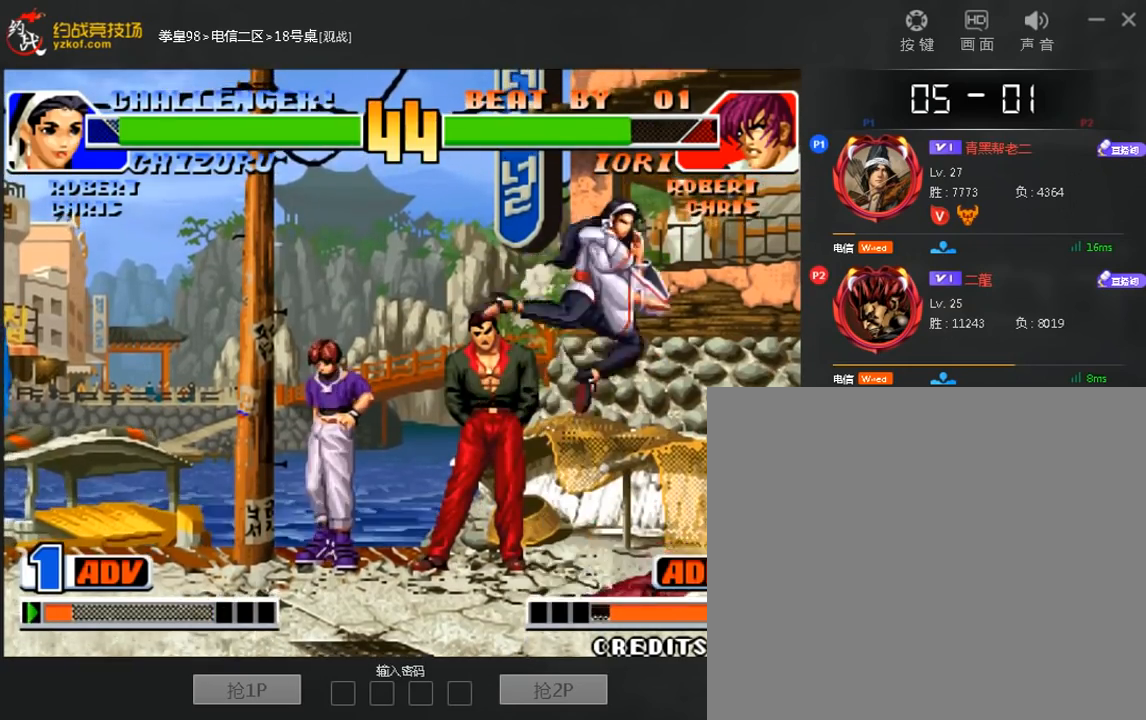
{"dt_ms": 480, "buttons": [], "left_stick": "right", "events": [[40, "C", "up"], [160, "left_stick", "left"], [400, "left_stick", "right"]]}
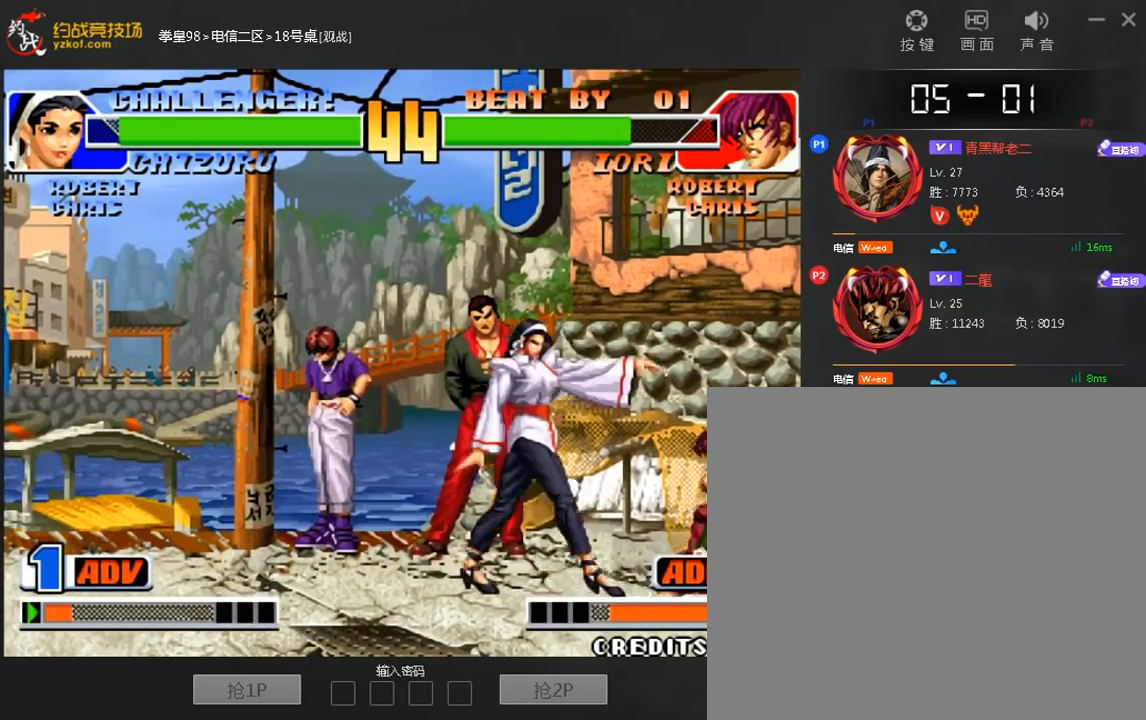
{"dt_ms": 520, "buttons": [], "left_stick": "center", "events": [[40, "A", "down"], [80, "left_stick", "down-right"], [280, "A", "up"], [520, "left_stick", "center"]]}
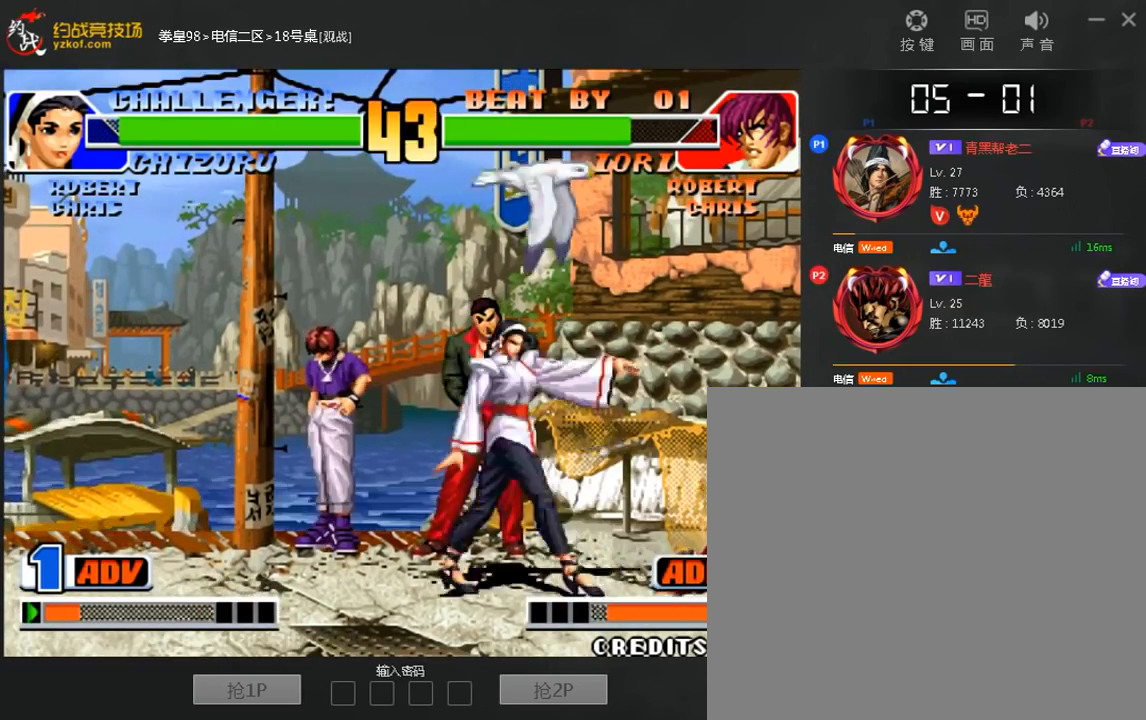
{"dt_ms": 480, "buttons": [], "left_stick": "left", "events": [[40, "left_stick", "down-right"], [80, "left_stick", "center"], [240, "C", "down"], [400, "left_stick", "left"], [480, "C", "up"]]}
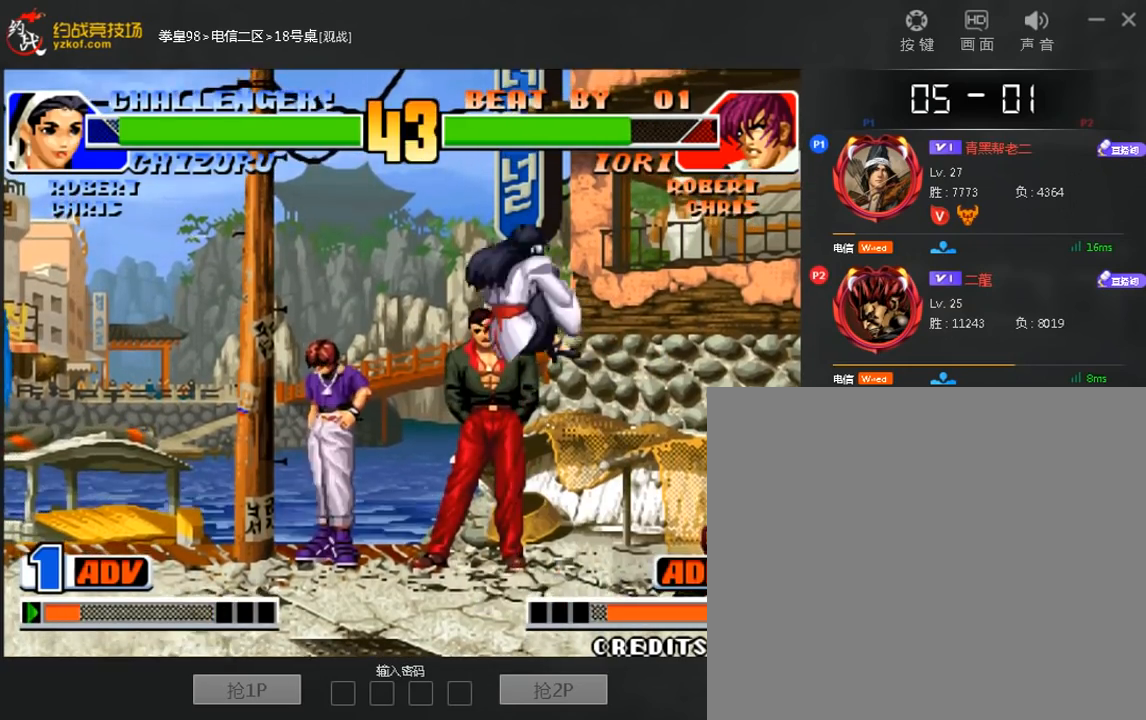
{"dt_ms": 520, "buttons": ["A", "C"], "left_stick": "right", "events": [[120, "left_stick", "center"], [320, "left_stick", "right"], [400, "C", "down"], [400, "left_stick", "down-right"], [520, "A", "down"], [520, "left_stick", "right"]]}
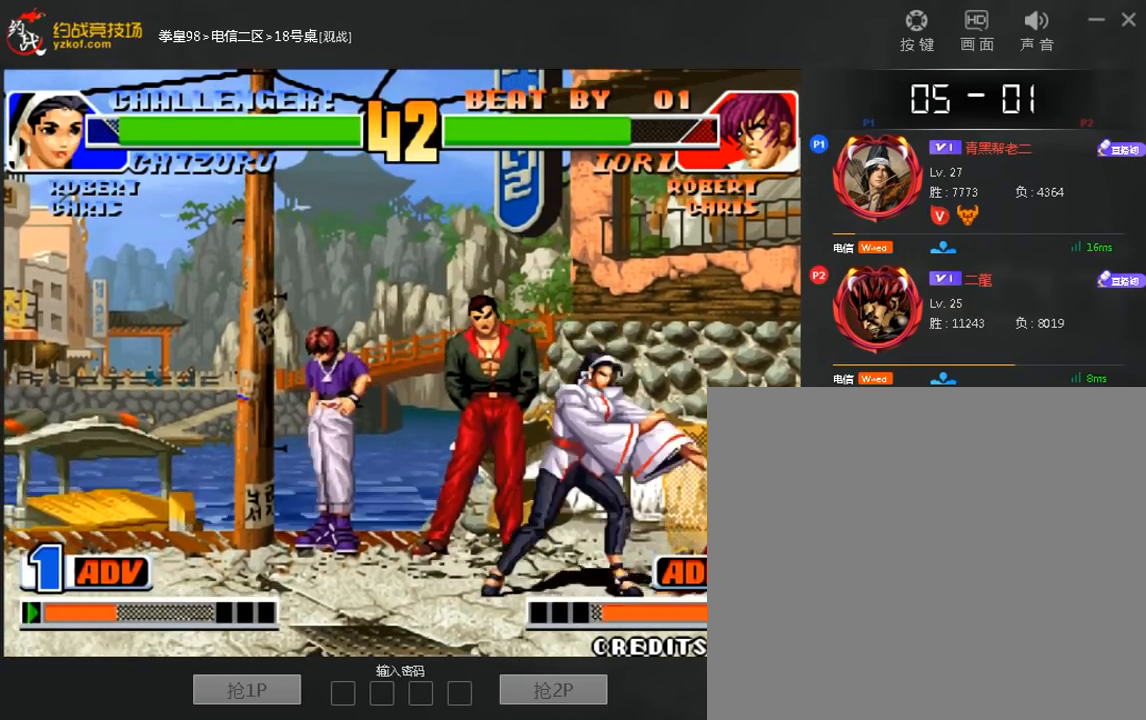
{"dt_ms": 480, "buttons": ["C"], "left_stick": "left", "events": [[280, "C", "up"], [320, "A", "up"], [360, "left_stick", "down"], [480, "C", "down"], [480, "left_stick", "left"]]}
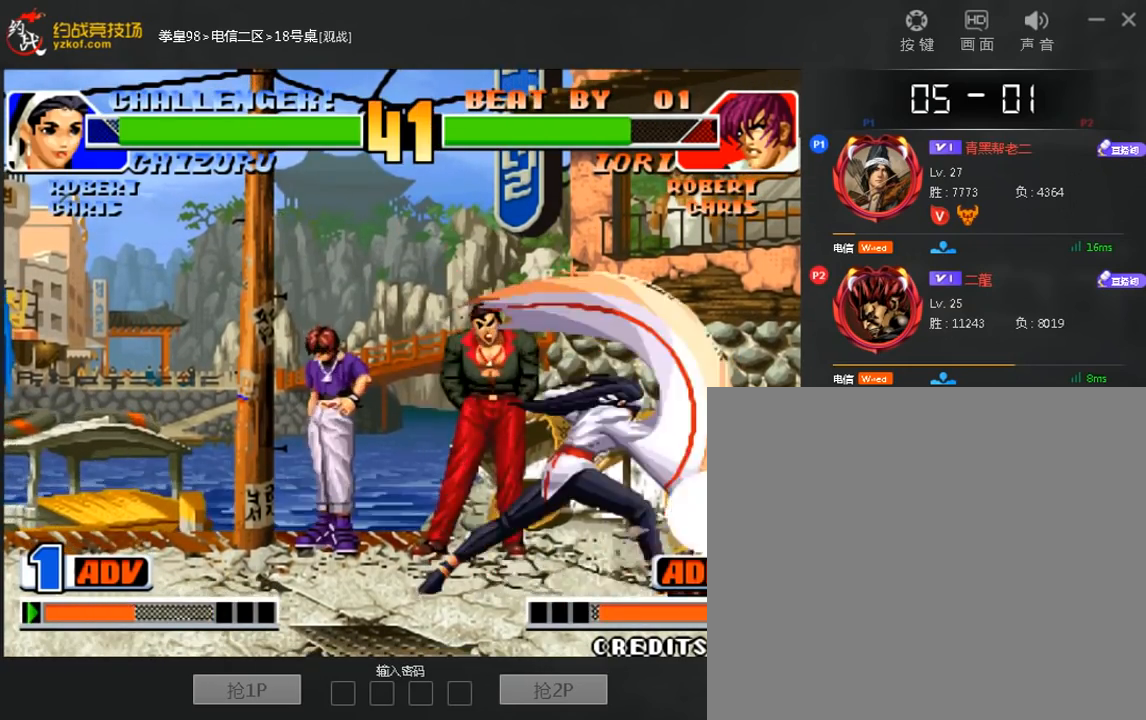
{"dt_ms": 520, "buttons": [], "left_stick": "center", "events": [[400, "left_stick", "right"], [440, "C", "up"], [520, "left_stick", "center"]]}
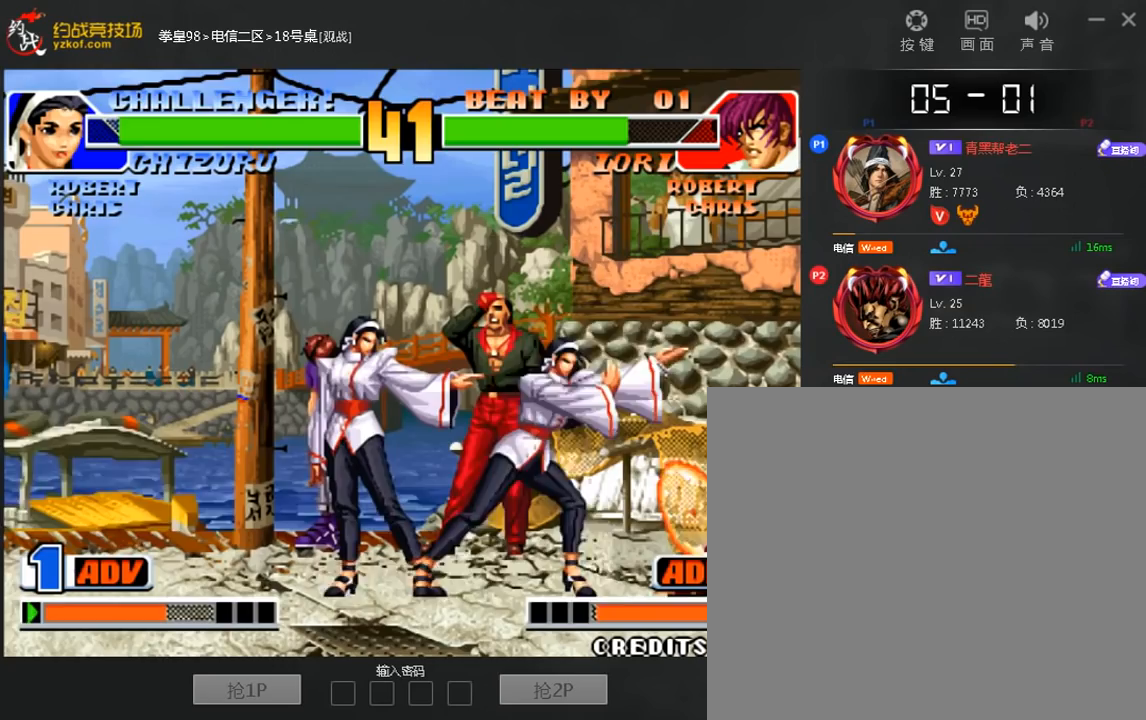
{"dt_ms": 1000, "buttons": [], "left_stick": "left"}
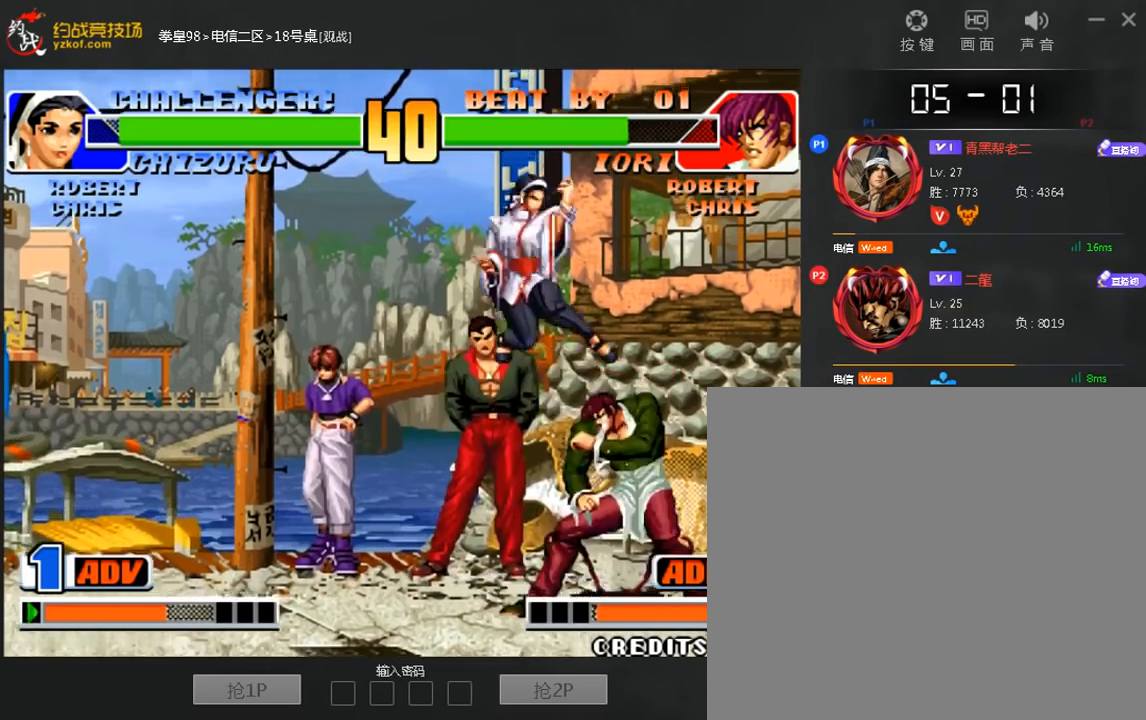
{"dt_ms": 480, "buttons": ["A", "C"], "left_stick": "right"}
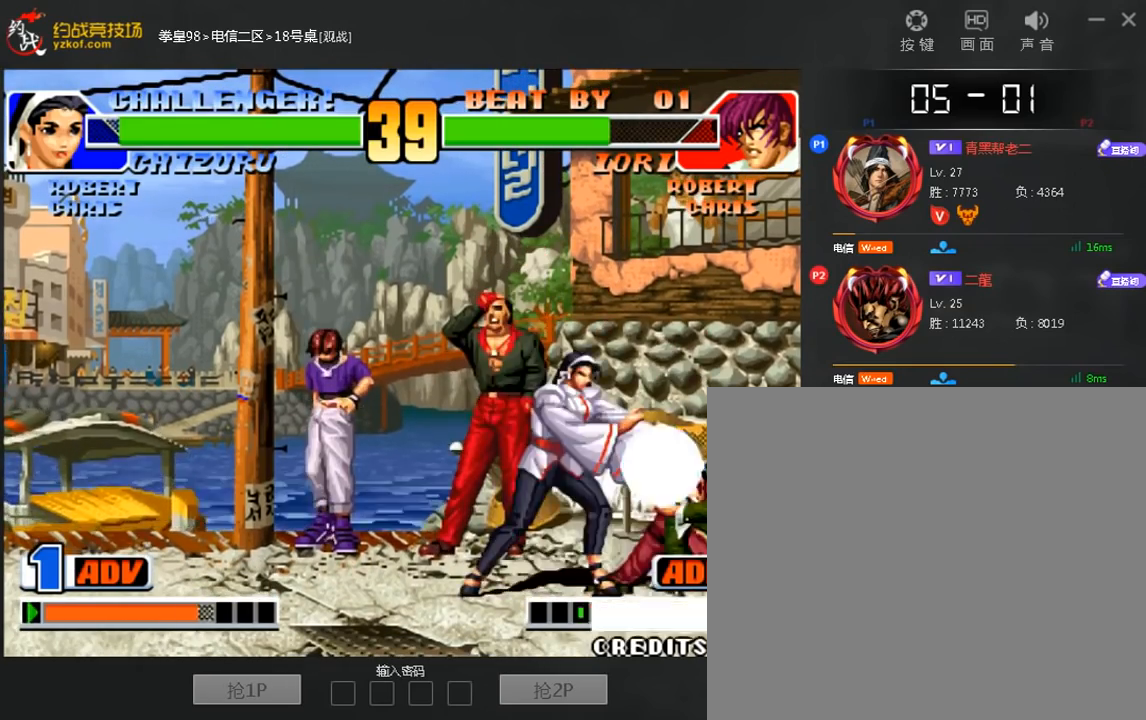
{"dt_ms": 520, "buttons": ["A"], "left_stick": "left", "events": [[280, "A", "up"], [280, "C", "up"], [320, "left_stick", "down"], [440, "left_stick", "left"], [480, "A", "down"]]}
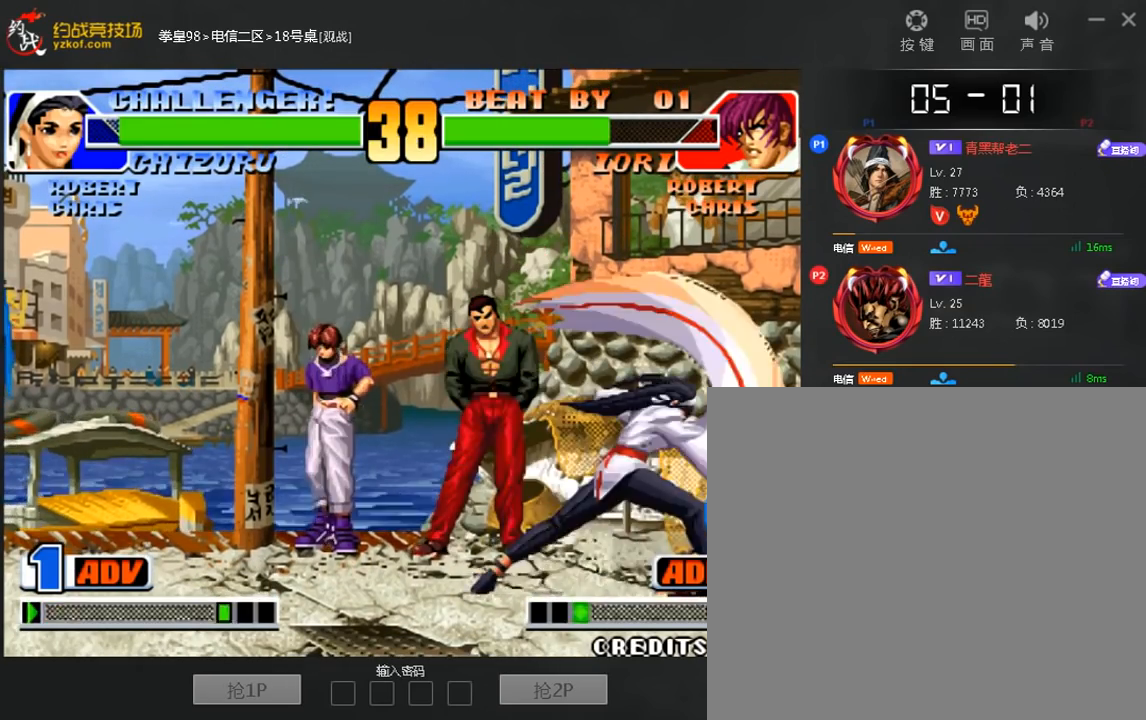
{"dt_ms": 480, "buttons": ["A"], "left_stick": "left", "events": [[120, "A", "up"], [200, "A", "down"]]}
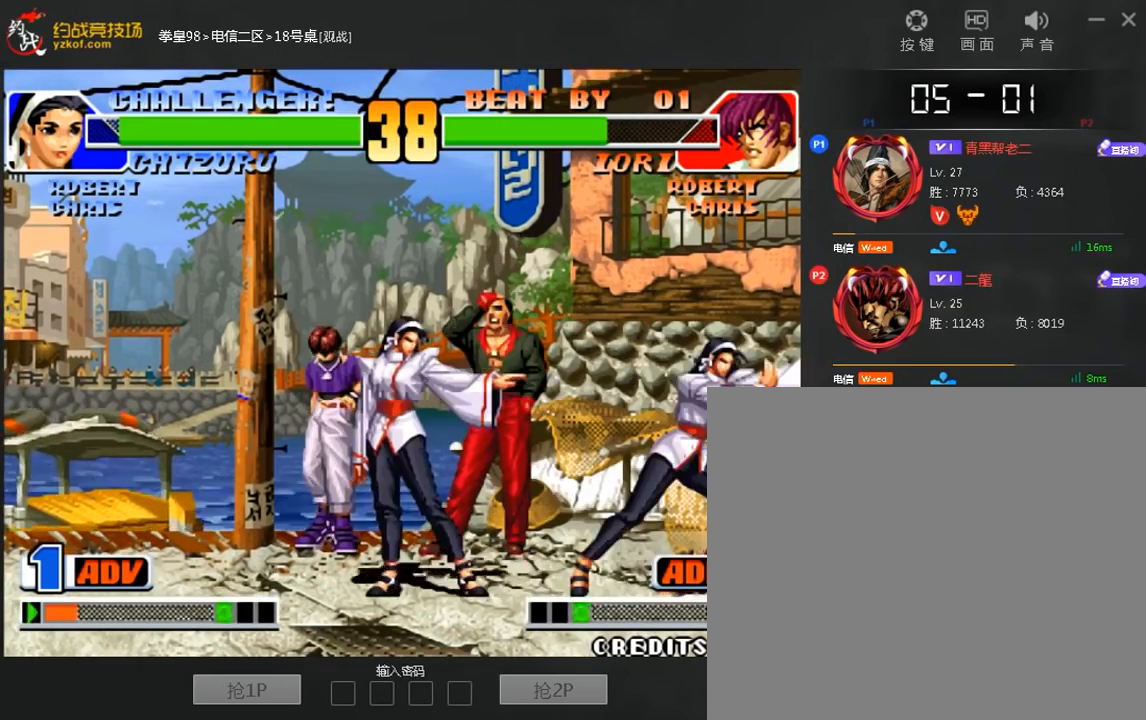
{"dt_ms": 520, "buttons": ["C"], "left_stick": "right", "events": [[40, "A", "up"], [120, "left_stick", "right"], [320, "C", "down"]]}
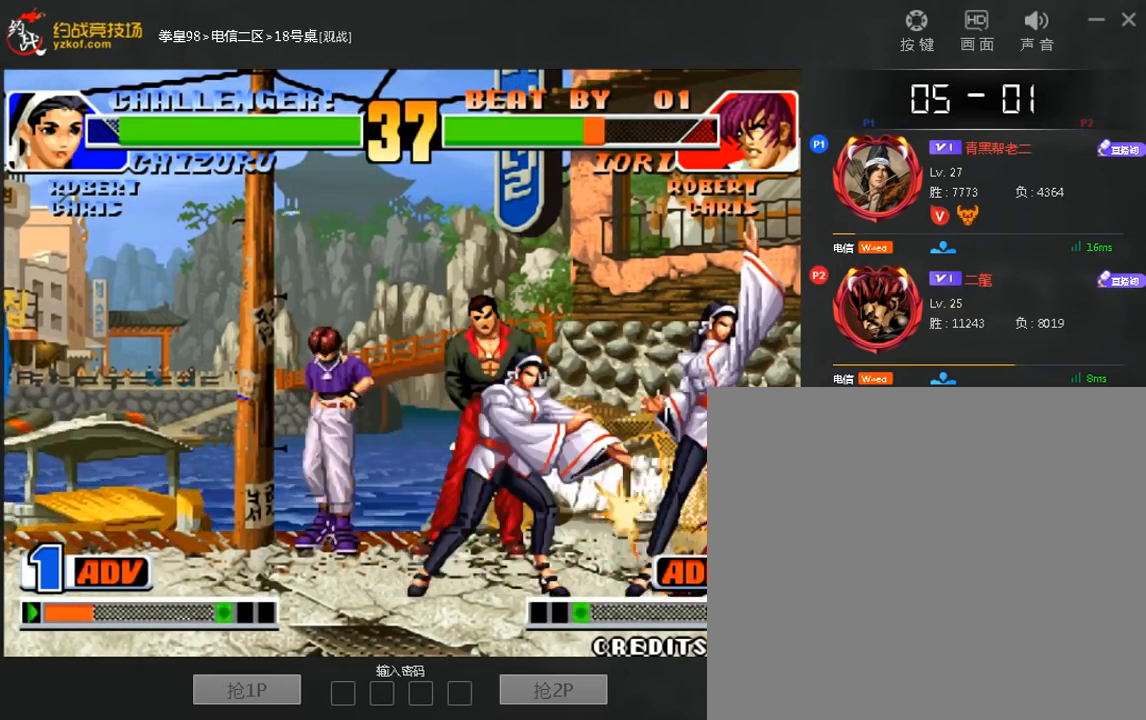
{"dt_ms": 480, "buttons": [], "left_stick": "center", "events": [[40, "C", "up"], [160, "left_stick", "center"], [360, "left_stick", "right"], [480, "left_stick", "center"]]}
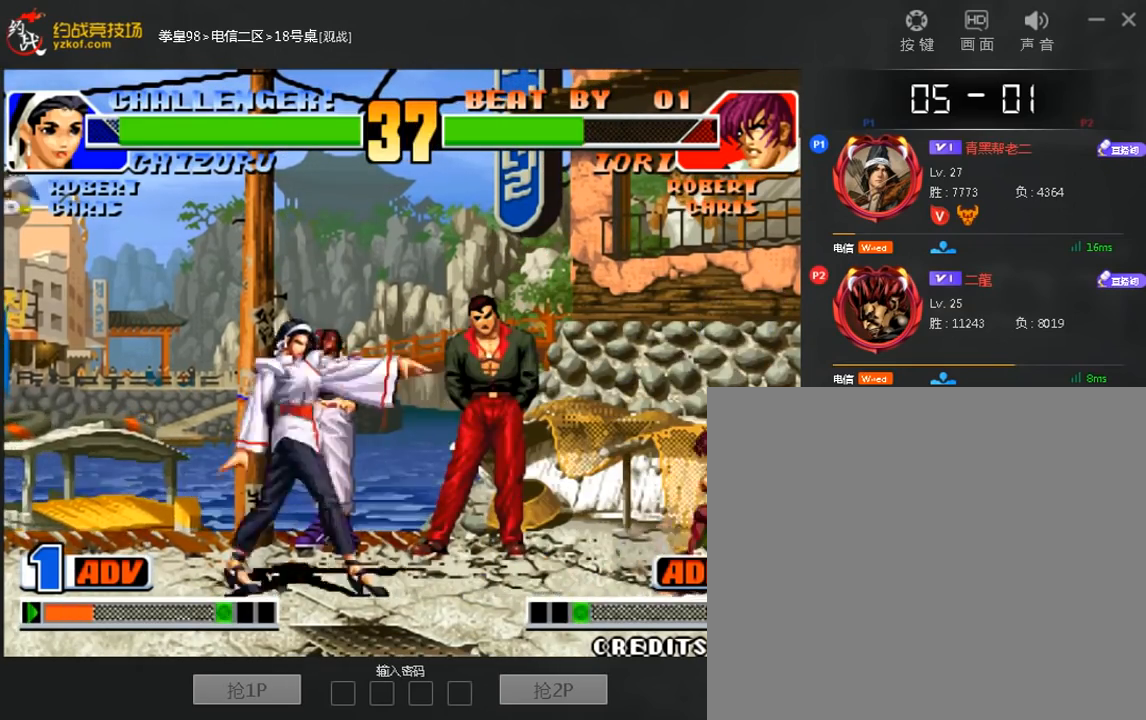
{"dt_ms": 520, "buttons": [], "left_stick": "right", "events": [[40, "left_stick", "left"], [240, "left_stick", "center"], [480, "left_stick", "right"]]}